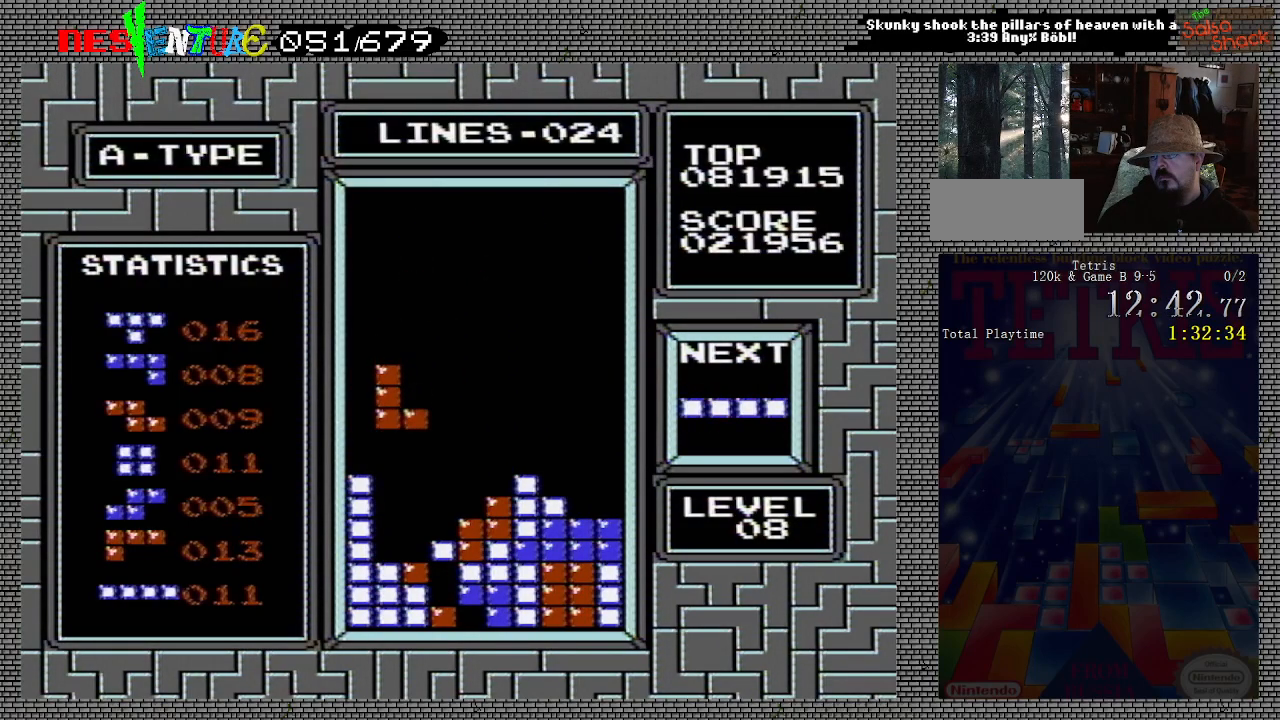
Gameplay with a controller (Nintendo layout); each line is a JSON object with the inputs held at the frame after it. "events" lists button and stick changes between this image and that frame as [ms after this image, input, new state], when the widget could be followed in between. Not read: L3 R3.
{"buttons": [], "events": [[300, "DPAD_DOWN", "up"]]}
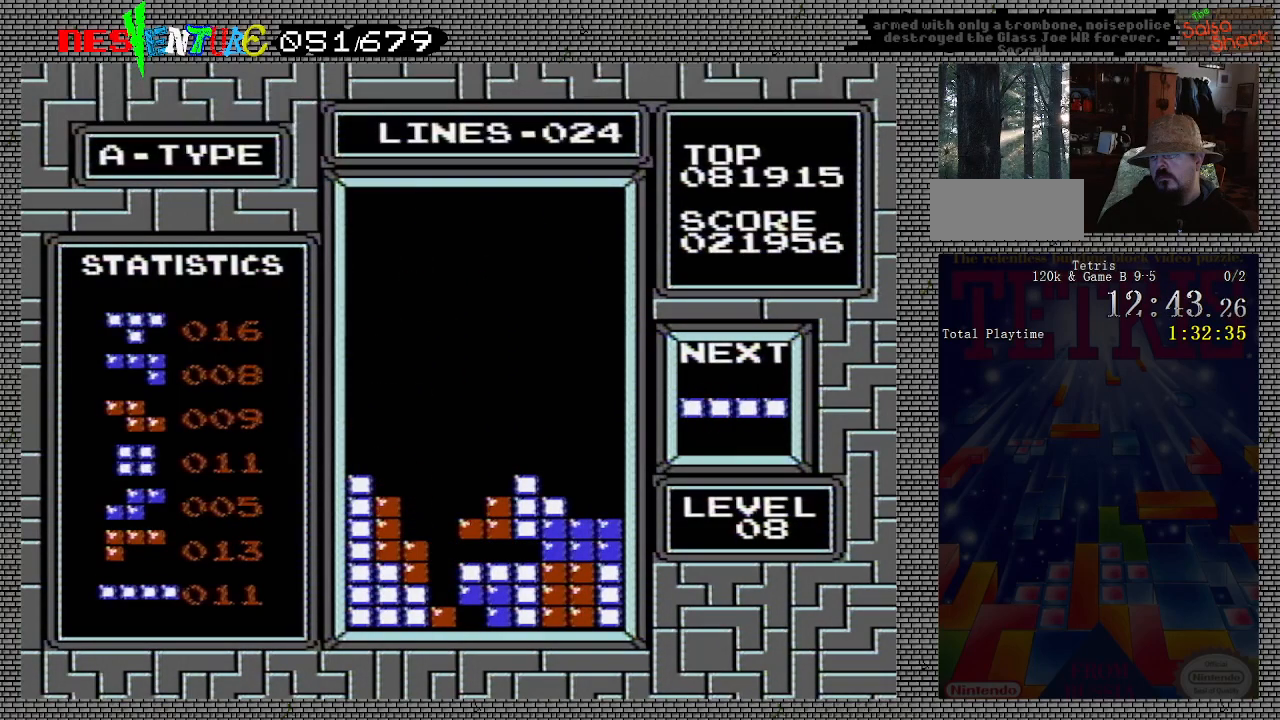
{"buttons": ["A"], "events": [[400, "DPAD_LEFT", "down"], [467, "A", "down"], [483, "DPAD_LEFT", "up"]]}
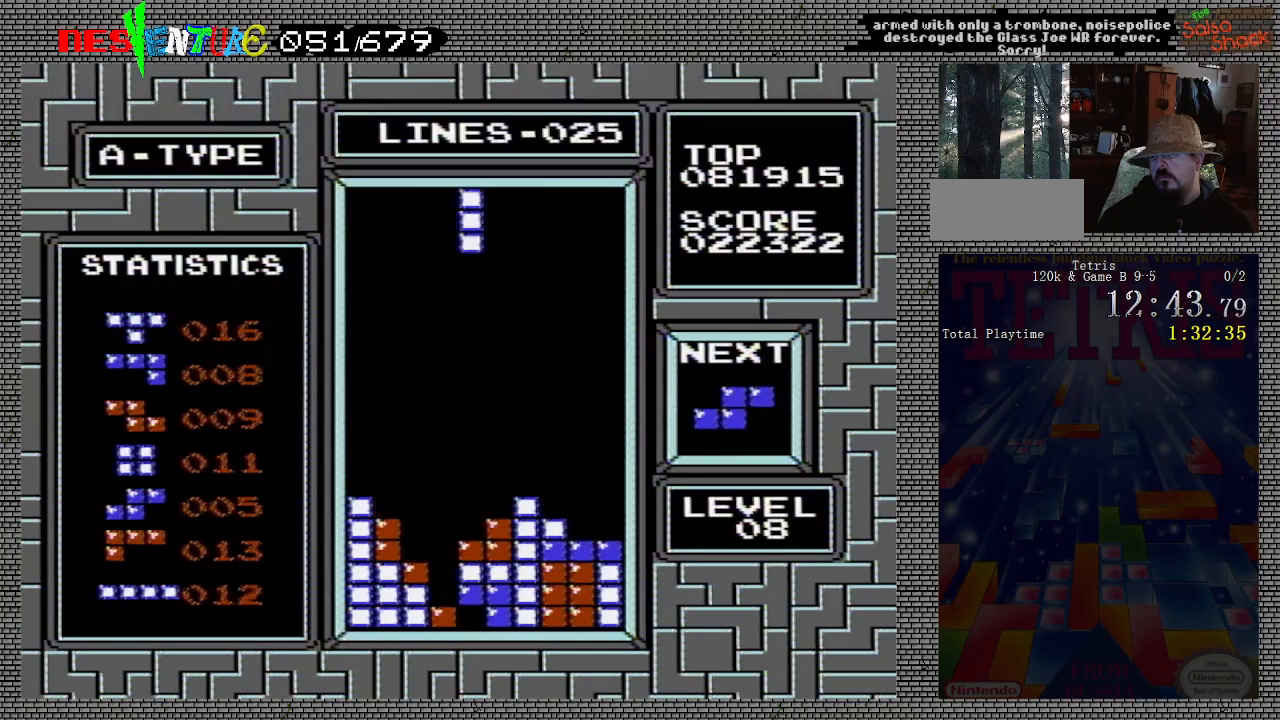
{"buttons": ["DPAD_DOWN"], "events": [[83, "A", "up"], [100, "DPAD_DOWN", "down"], [250, "DPAD_DOWN", "up"], [333, "DPAD_LEFT", "down"], [400, "DPAD_LEFT", "up"], [417, "DPAD_DOWN", "down"]]}
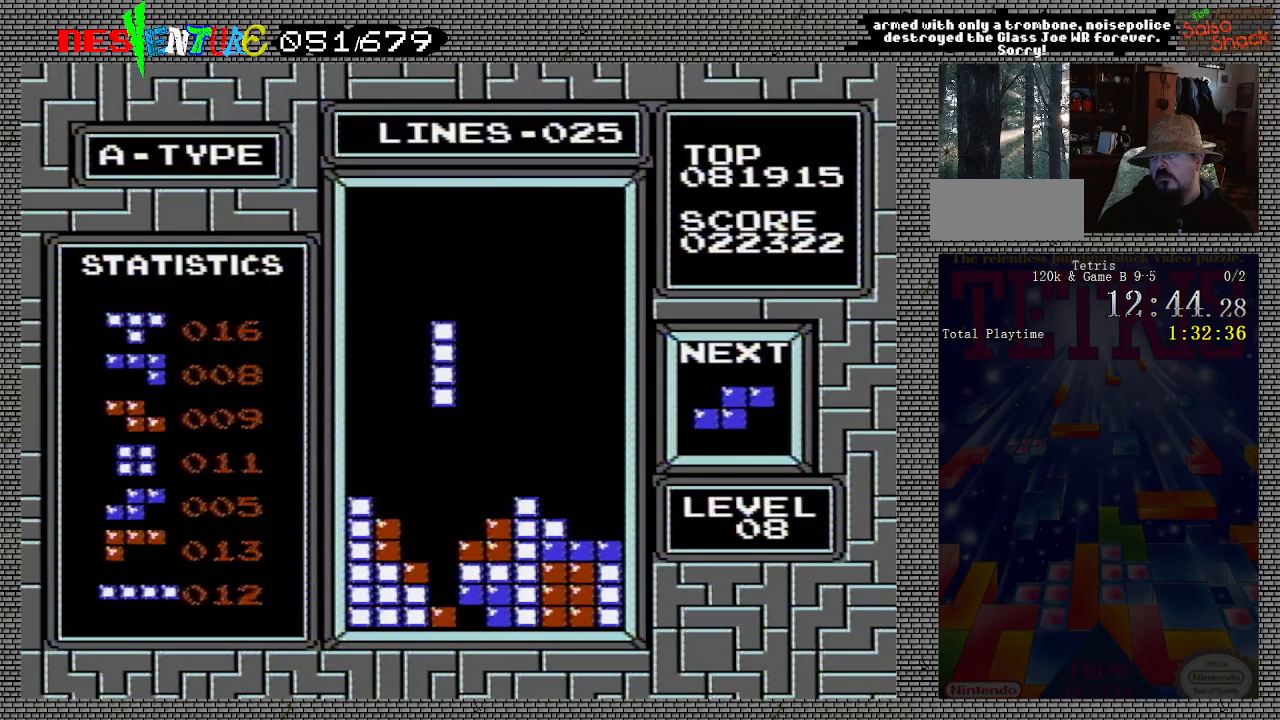
{"buttons": [], "events": [[367, "DPAD_DOWN", "up"]]}
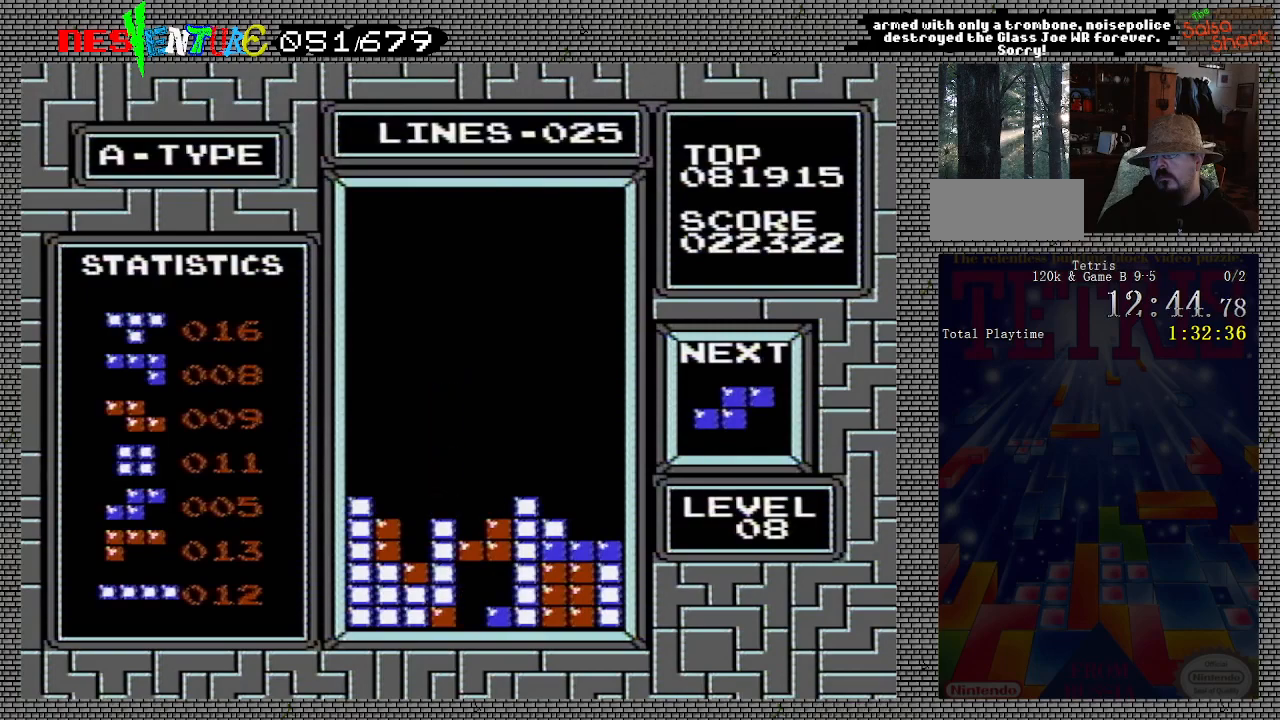
{"buttons": ["A"], "events": [[483, "A", "down"]]}
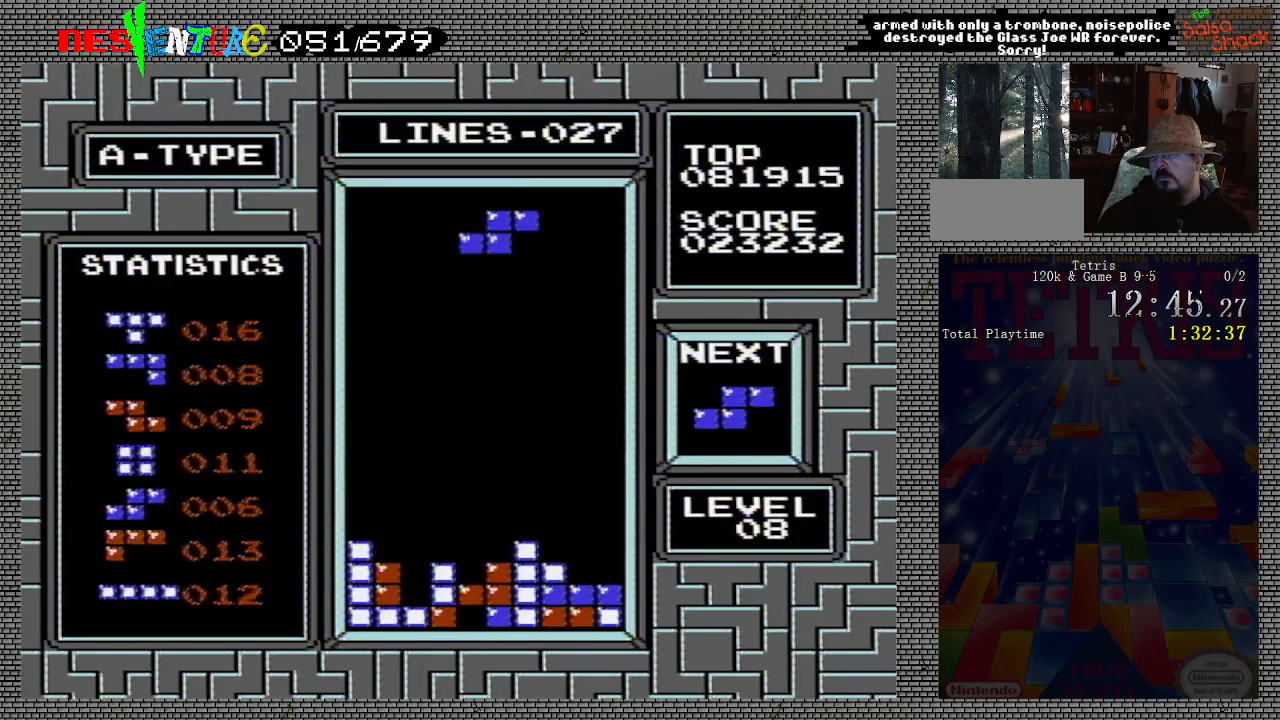
{"buttons": ["DPAD_DOWN"], "events": [[83, "DPAD_LEFT", "down"], [100, "A", "up"], [167, "DPAD_LEFT", "up"], [333, "DPAD_DOWN", "down"]]}
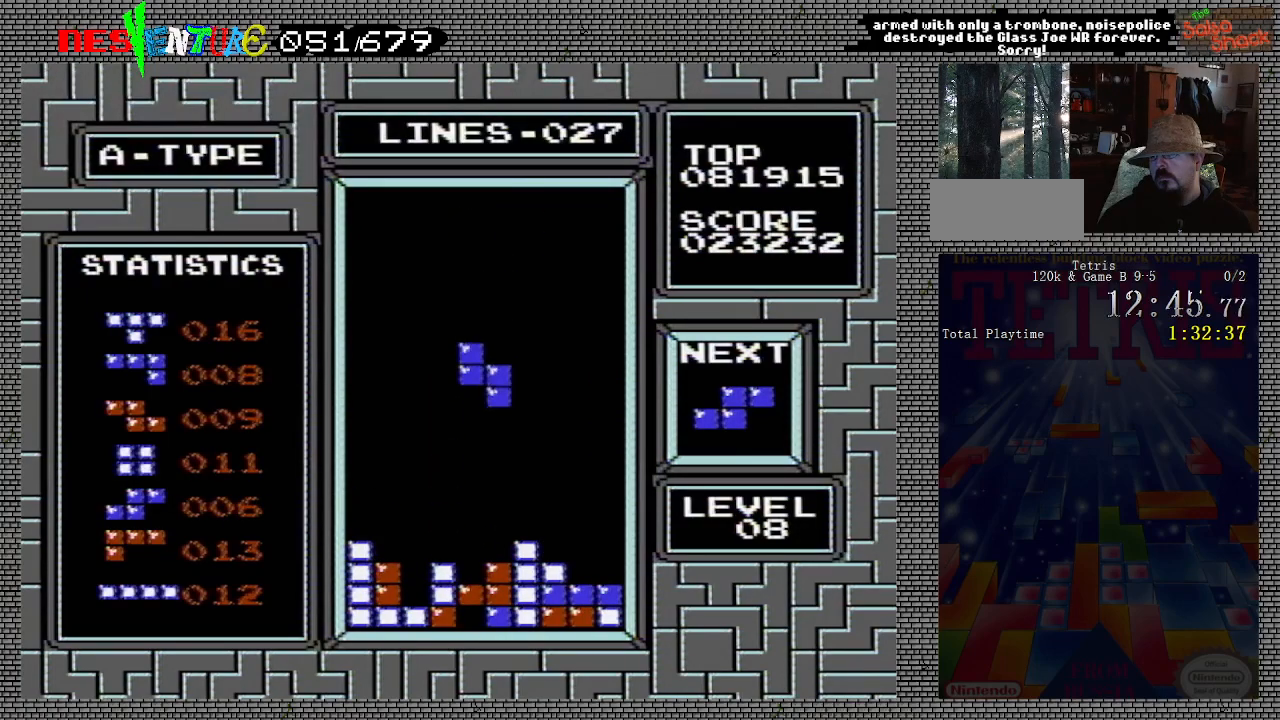
{"buttons": [], "events": [[17, "DPAD_DOWN", "up"]]}
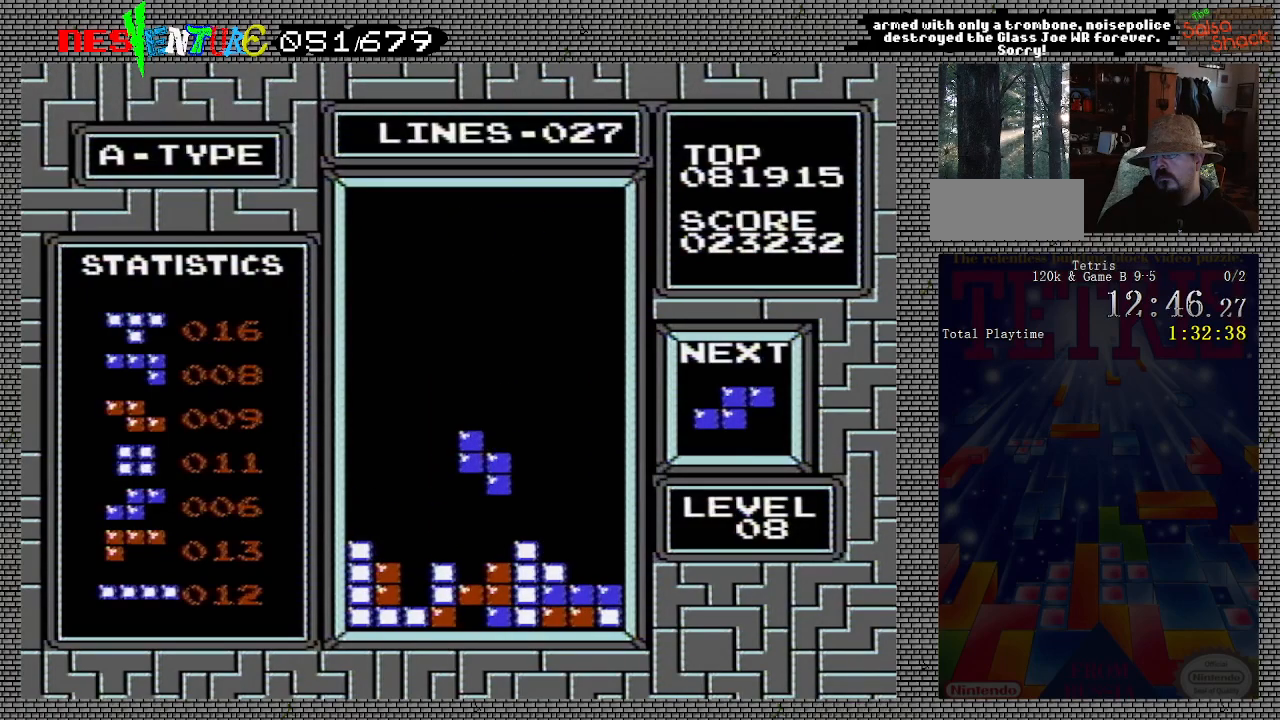
{"buttons": [], "events": [[50, "DPAD_RIGHT", "down"], [117, "DPAD_RIGHT", "up"], [267, "DPAD_RIGHT", "down"], [333, "DPAD_RIGHT", "up"]]}
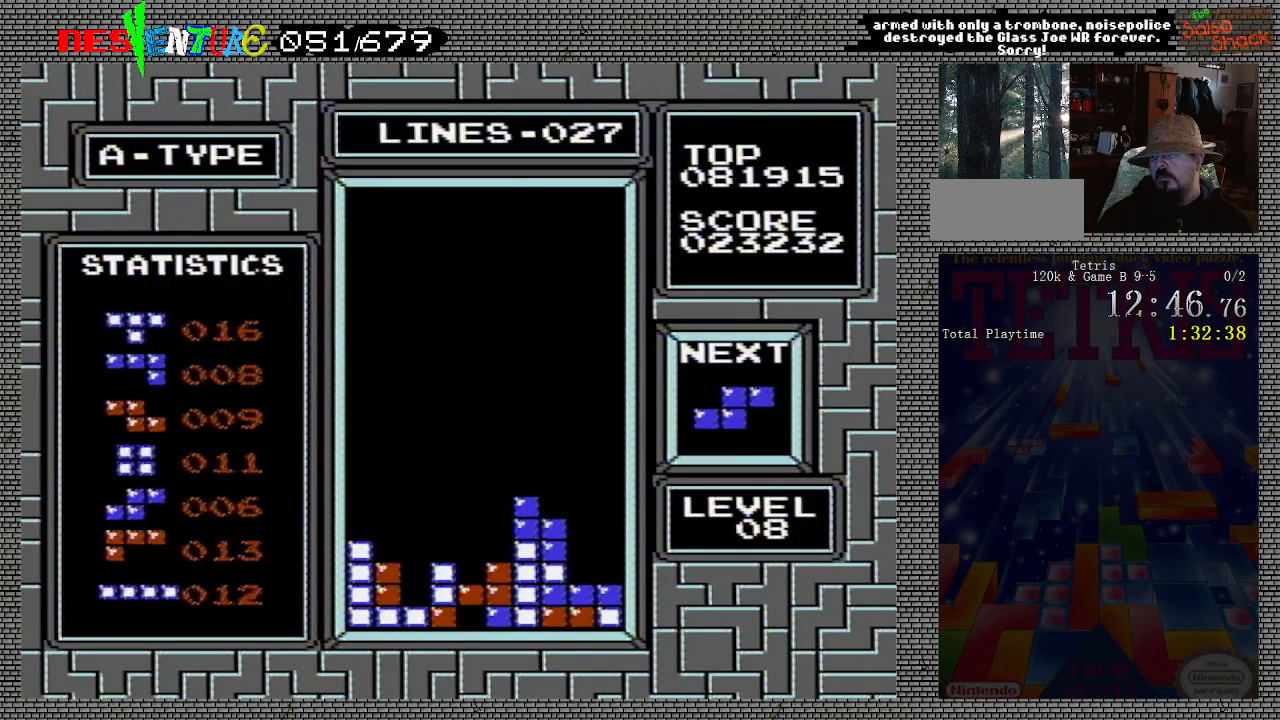
{"buttons": [], "events": []}
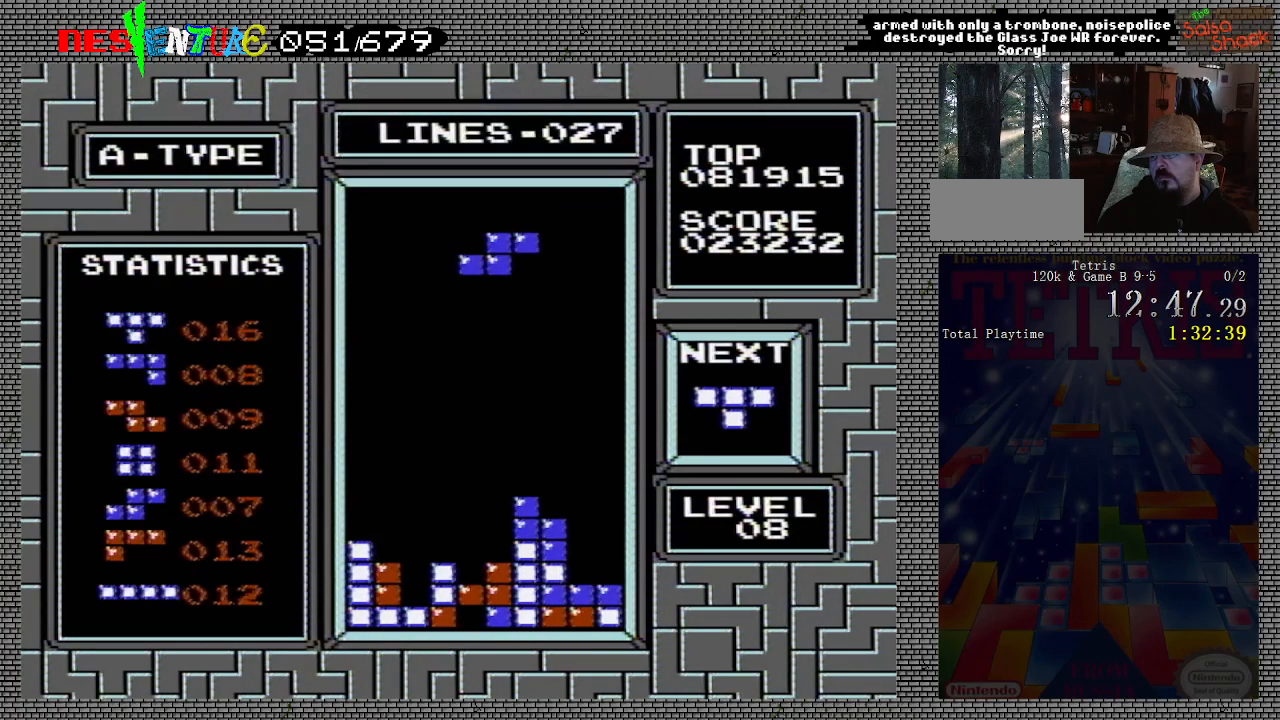
{"buttons": ["A"], "events": [[433, "A", "down"]]}
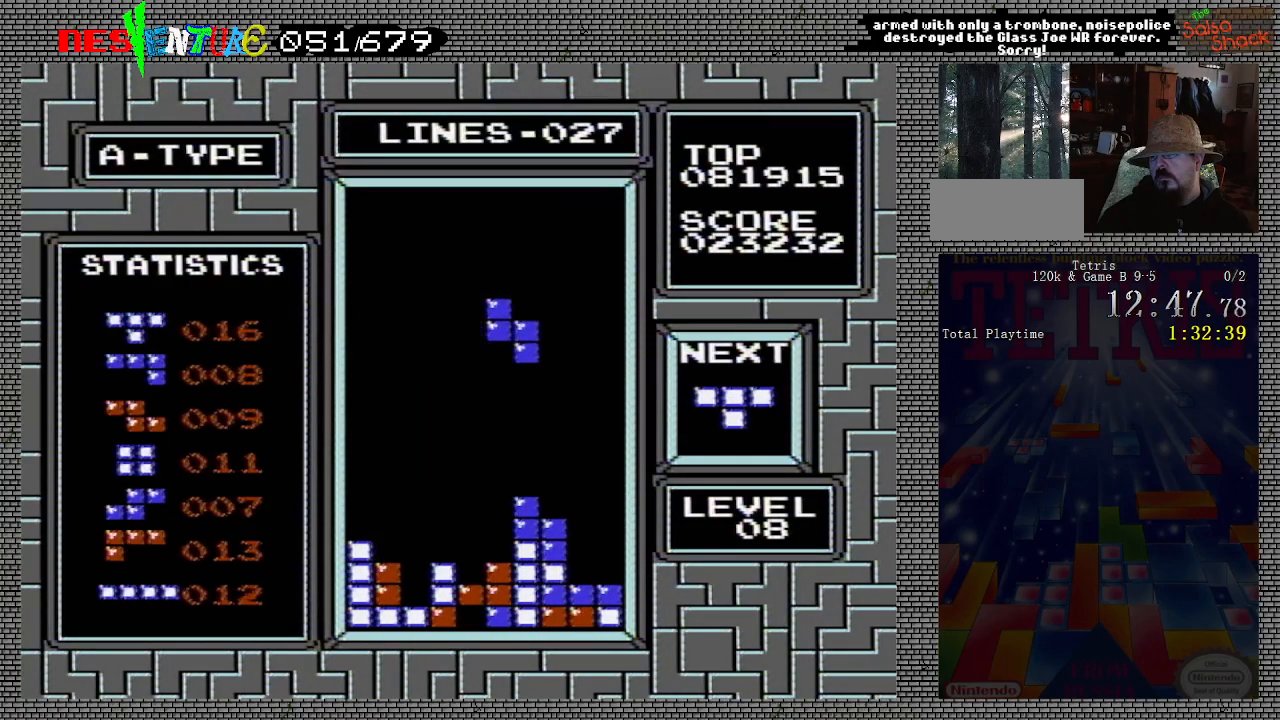
{"buttons": [], "events": [[67, "A", "up"], [67, "DPAD_LEFT", "down"], [117, "DPAD_LEFT", "up"], [217, "DPAD_LEFT", "down"], [233, "DPAD_LEFT", "up"]]}
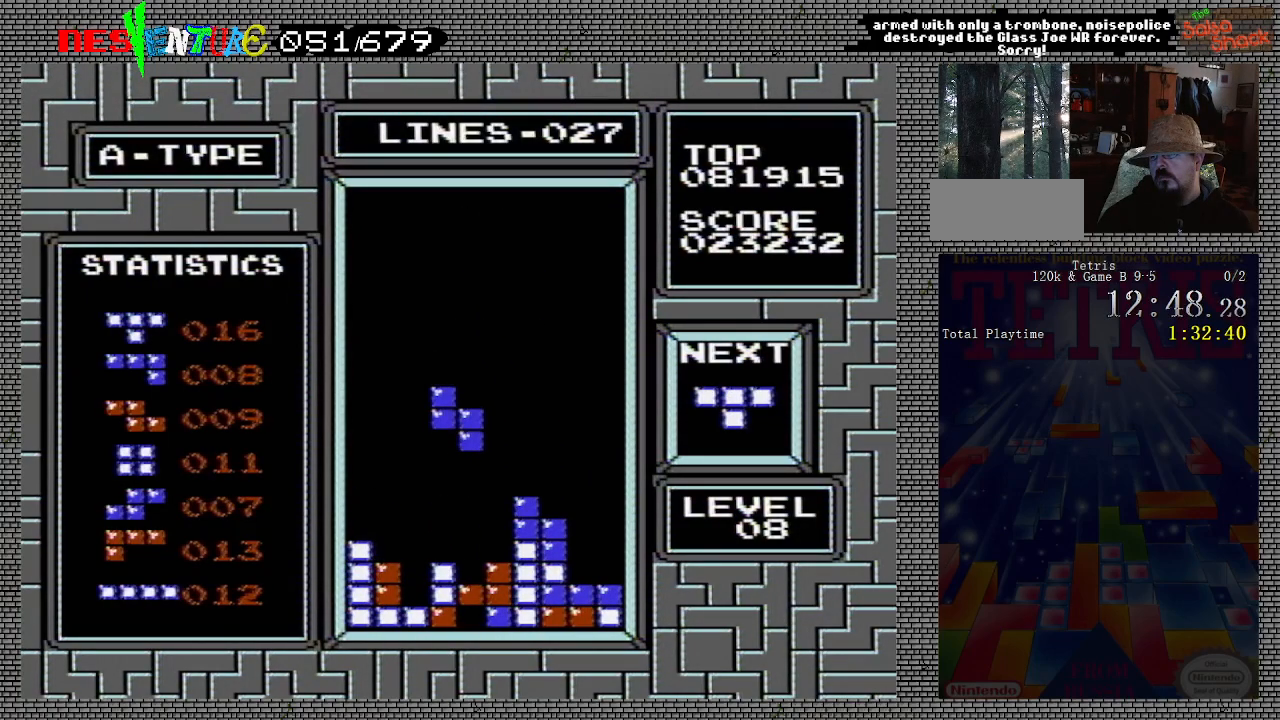
{"buttons": [], "events": [[100, "DPAD_DOWN", "down"], [367, "DPAD_DOWN", "up"]]}
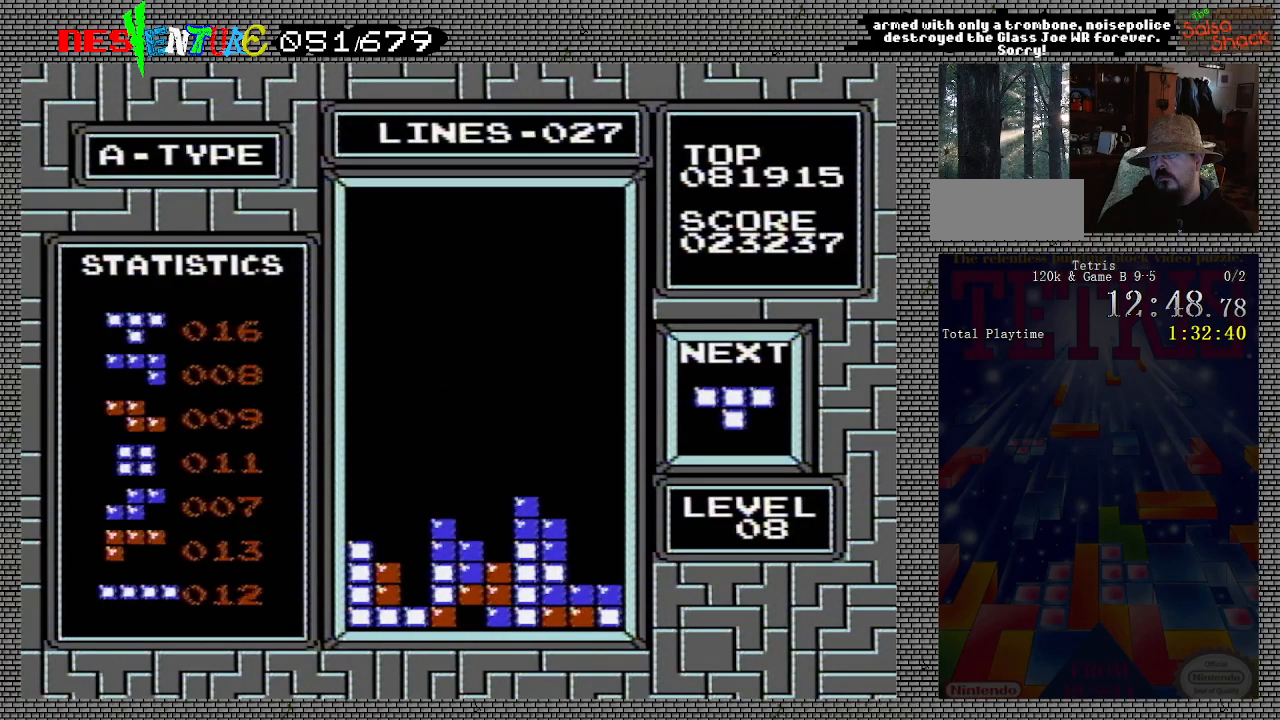
{"buttons": [], "events": [[117, "DPAD_LEFT", "down"], [167, "DPAD_LEFT", "up"], [200, "A", "down"], [283, "DPAD_DOWN", "down"], [300, "A", "up"], [433, "DPAD_DOWN", "up"]]}
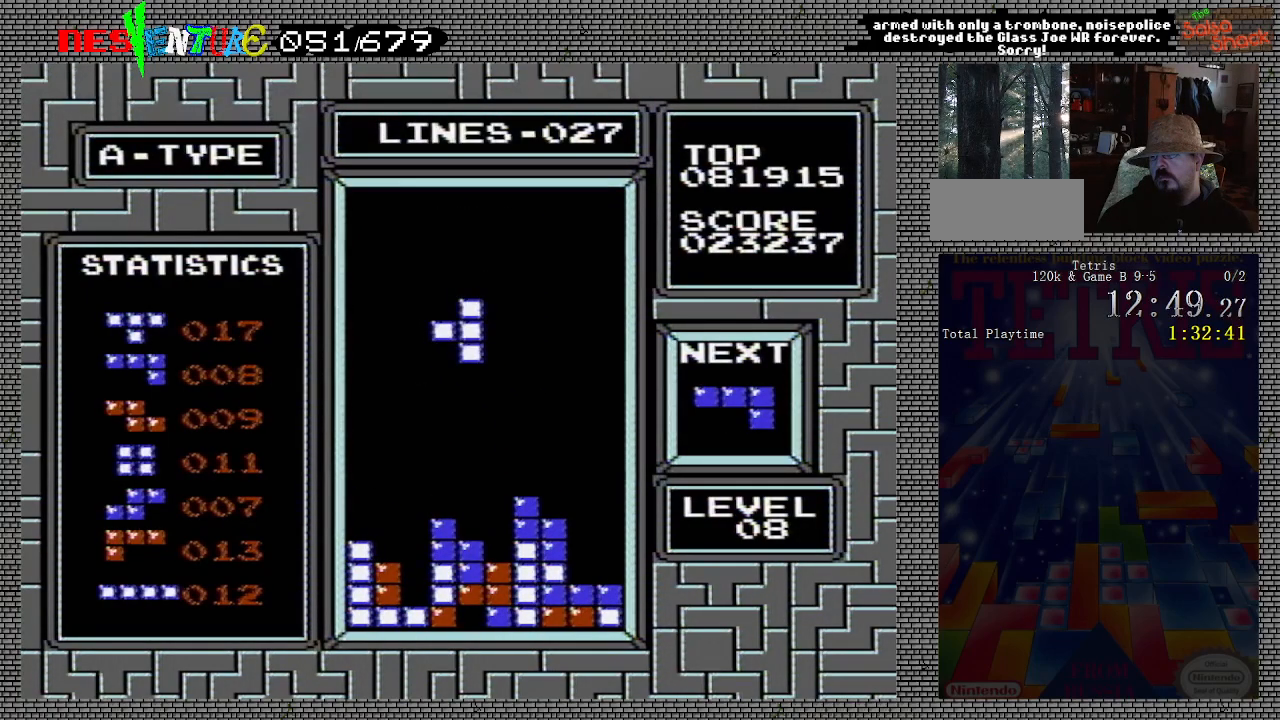
{"buttons": ["DPAD_DOWN"], "events": [[133, "DPAD_RIGHT", "down"], [167, "DPAD_RIGHT", "up"], [367, "DPAD_DOWN", "down"]]}
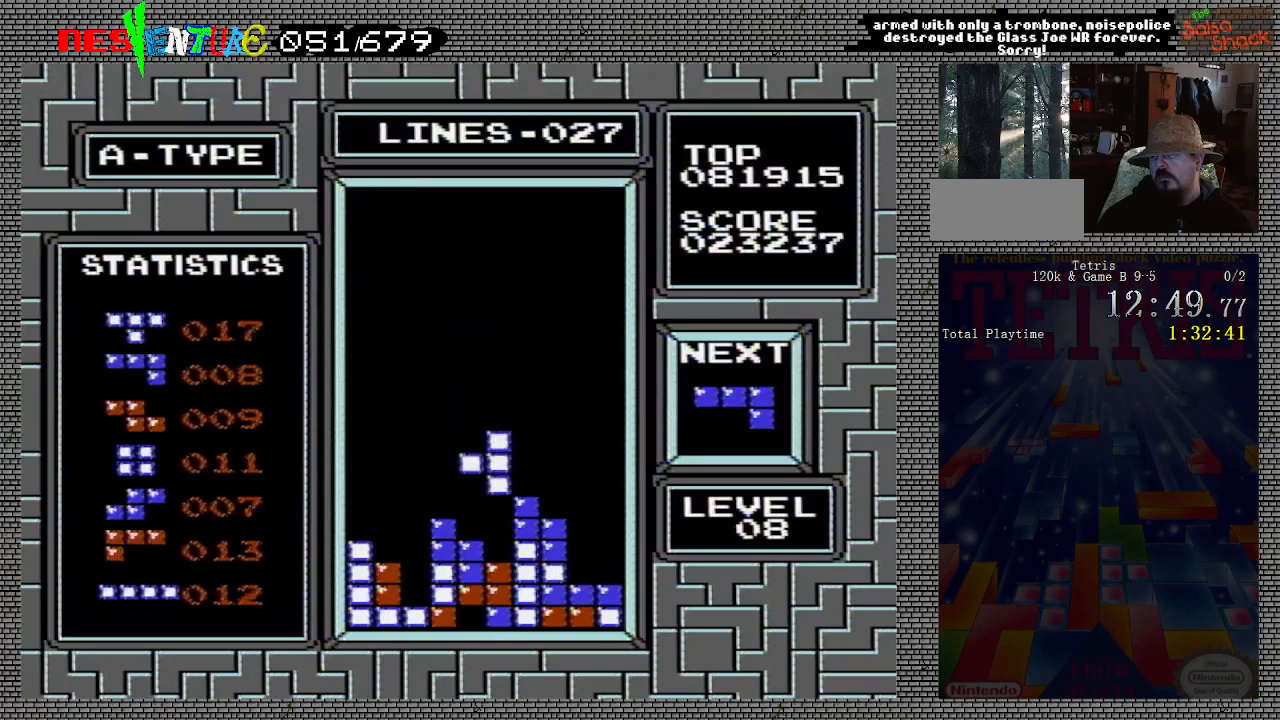
{"buttons": ["DPAD_RIGHT"], "events": [[117, "DPAD_DOWN", "up"], [467, "DPAD_RIGHT", "down"]]}
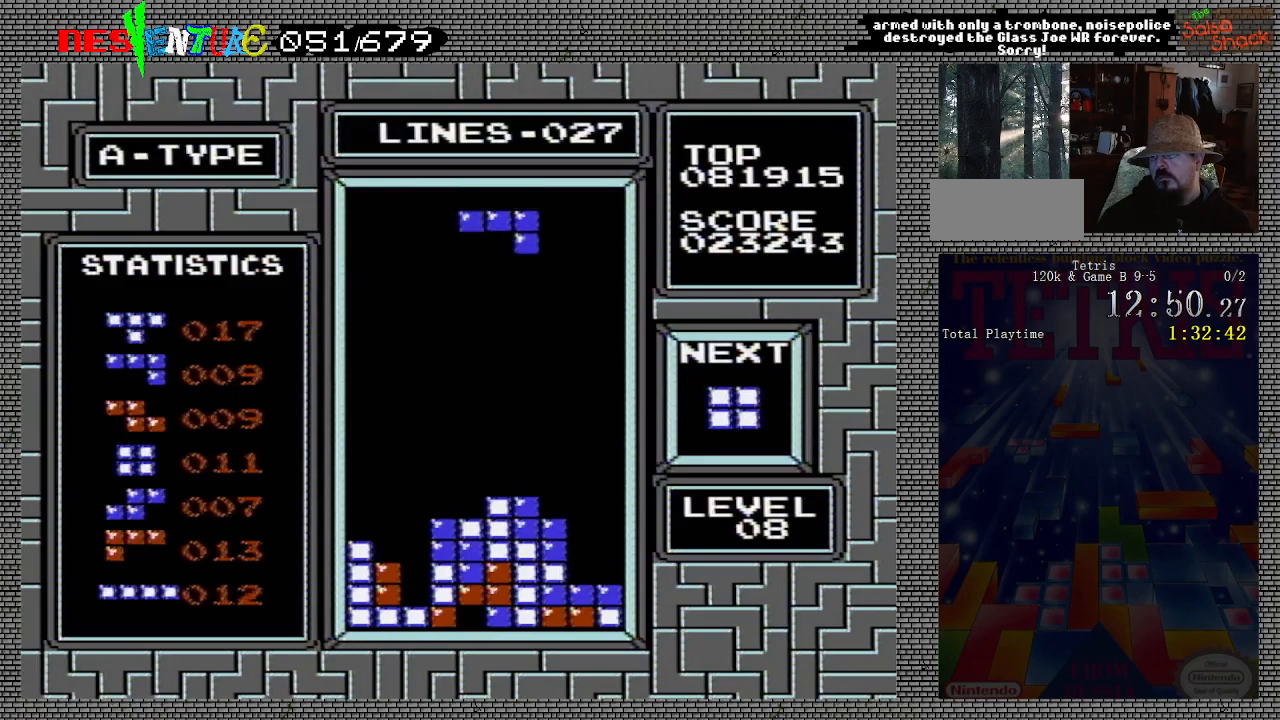
{"buttons": ["DPAD_RIGHT"], "events": [[33, "DPAD_RIGHT", "up"], [117, "DPAD_RIGHT", "down"], [200, "DPAD_RIGHT", "up"], [300, "DPAD_RIGHT", "down"], [333, "DPAD_RIGHT", "up"], [350, "A", "down"], [400, "DPAD_RIGHT", "down"], [467, "A", "up"]]}
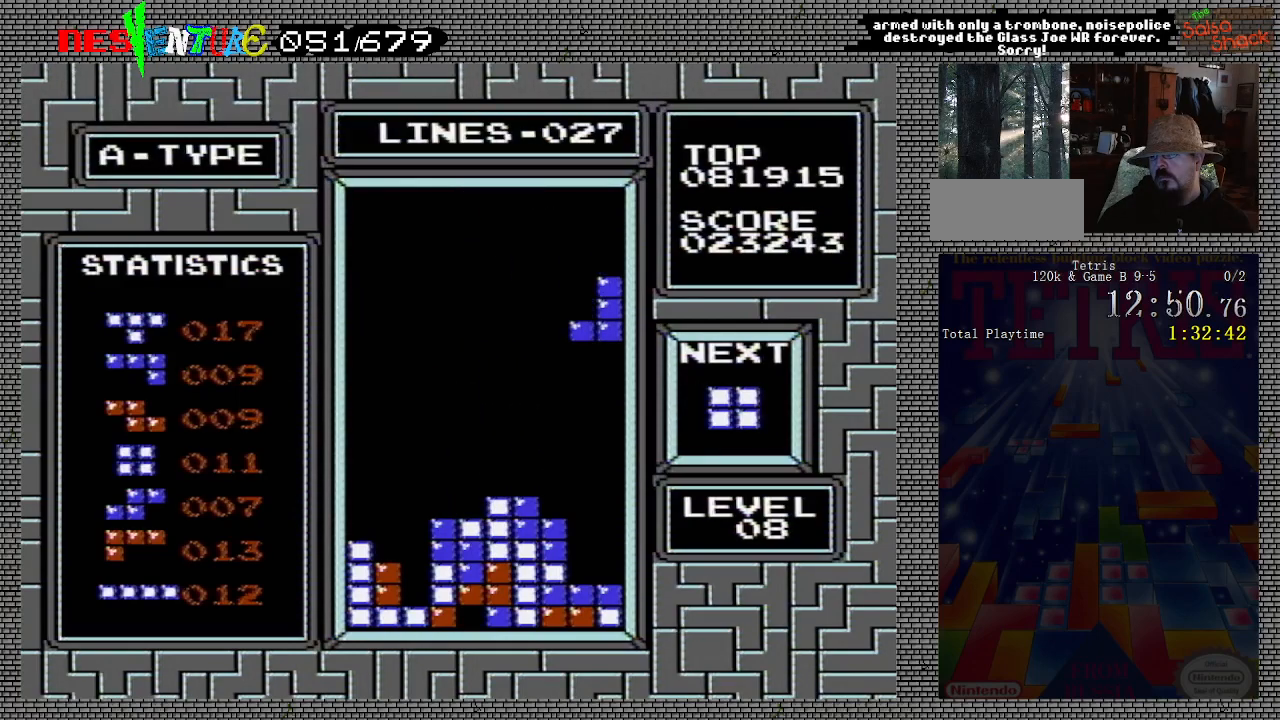
{"buttons": ["DPAD_DOWN"], "events": [[267, "DPAD_RIGHT", "up"], [417, "DPAD_DOWN", "down"]]}
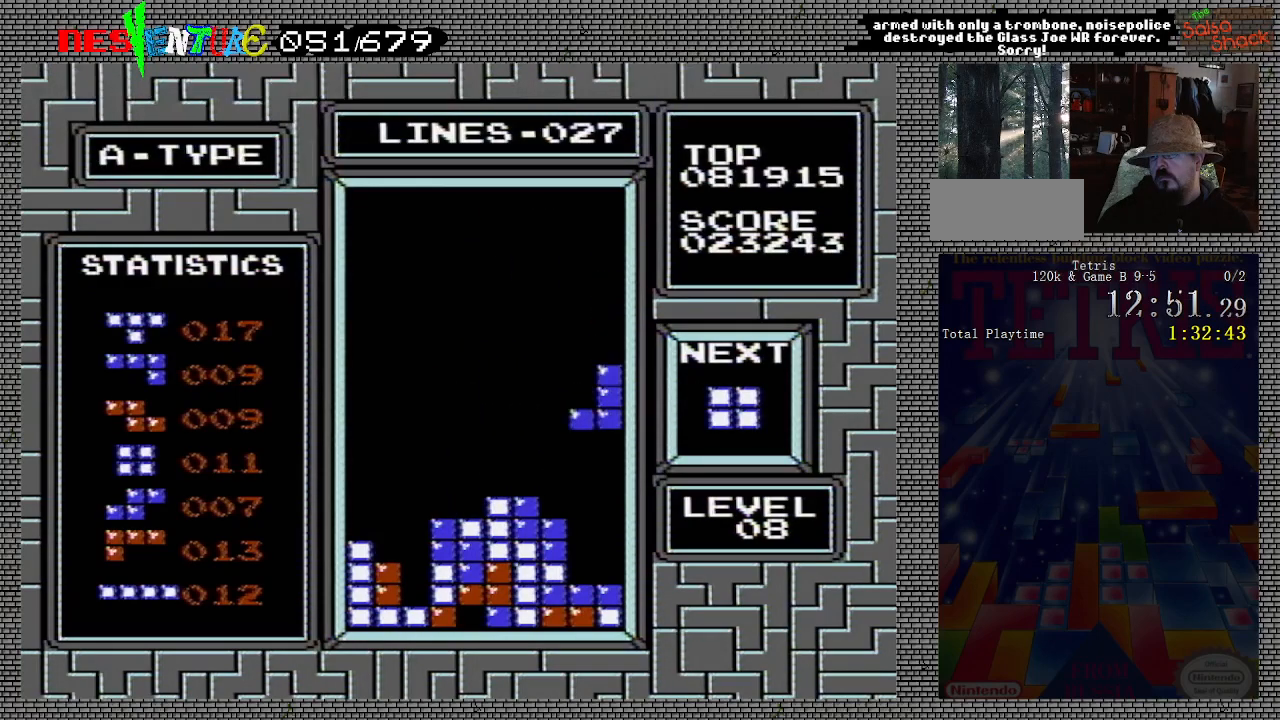
{"buttons": ["DPAD_LEFT"], "events": [[300, "DPAD_DOWN", "up"], [450, "DPAD_LEFT", "down"]]}
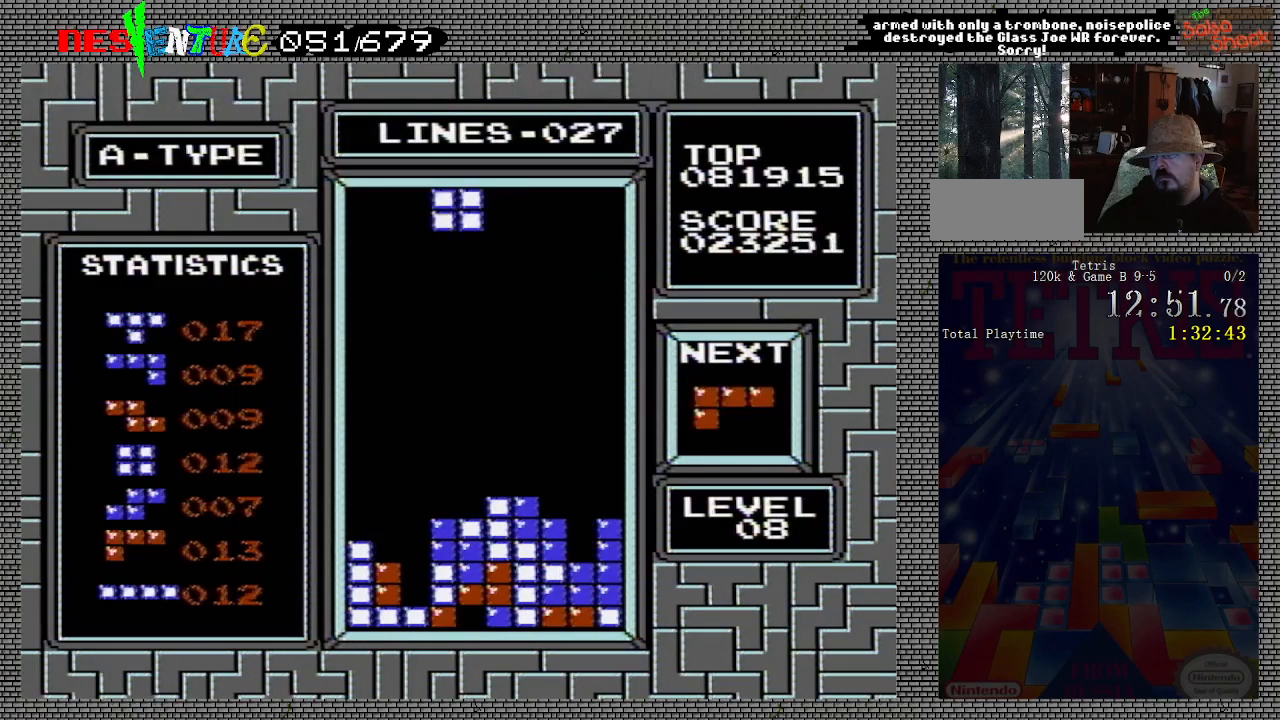
{"buttons": ["DPAD_DOWN"], "events": [[17, "DPAD_LEFT", "up"], [267, "DPAD_DOWN", "down"]]}
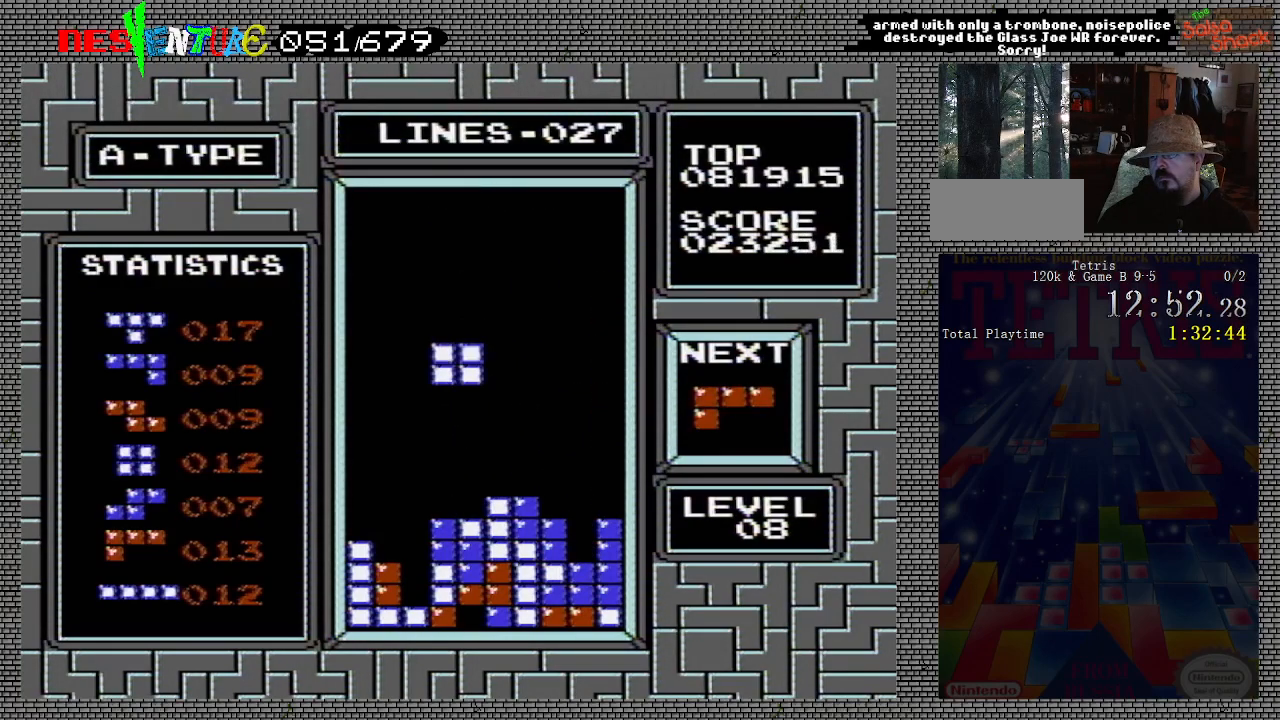
{"buttons": [], "events": [[217, "DPAD_DOWN", "up"], [367, "DPAD_LEFT", "down"], [417, "DPAD_LEFT", "up"]]}
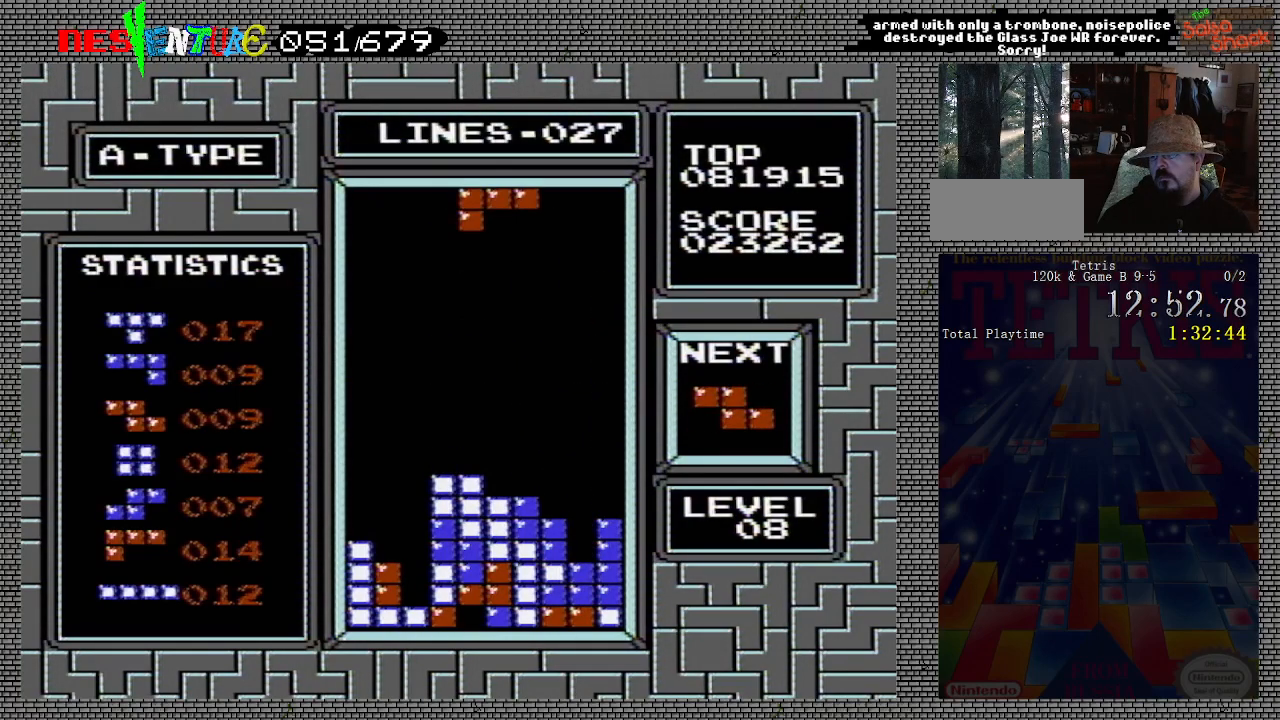
{"buttons": [], "events": [[33, "DPAD_LEFT", "down"], [83, "DPAD_LEFT", "up"], [100, "A", "down"], [167, "DPAD_LEFT", "down"], [217, "DPAD_LEFT", "up"], [250, "A", "up"], [383, "DPAD_DOWN", "down"], [450, "DPAD_DOWN", "up"]]}
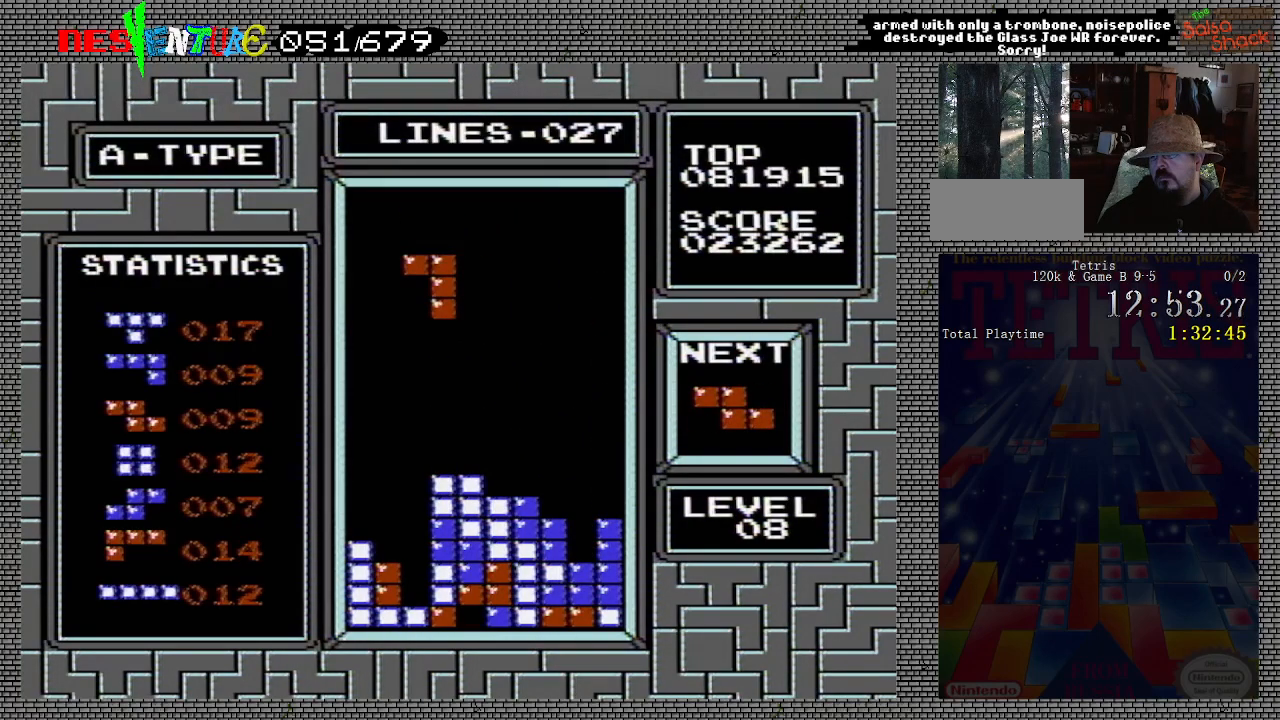
{"buttons": ["DPAD_DOWN"], "events": [[67, "DPAD_LEFT", "down"], [117, "DPAD_LEFT", "up"], [217, "DPAD_DOWN", "down"]]}
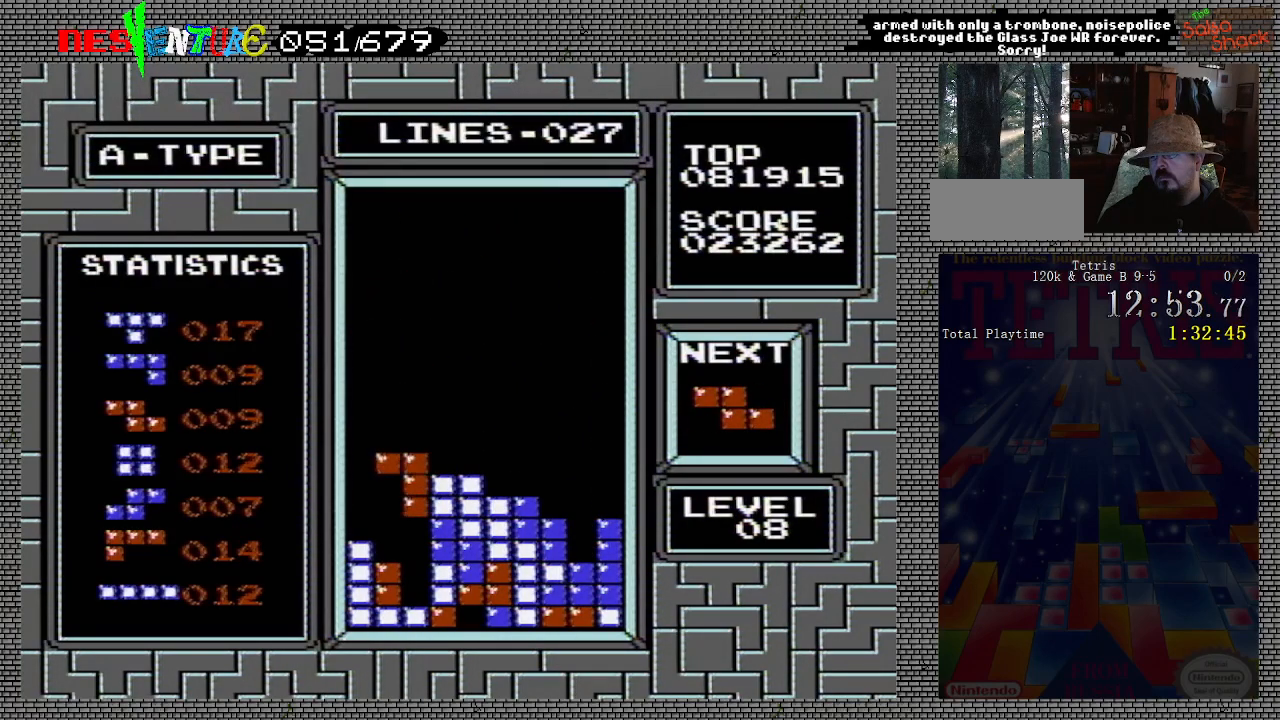
{"buttons": [], "events": [[167, "DPAD_DOWN", "up"]]}
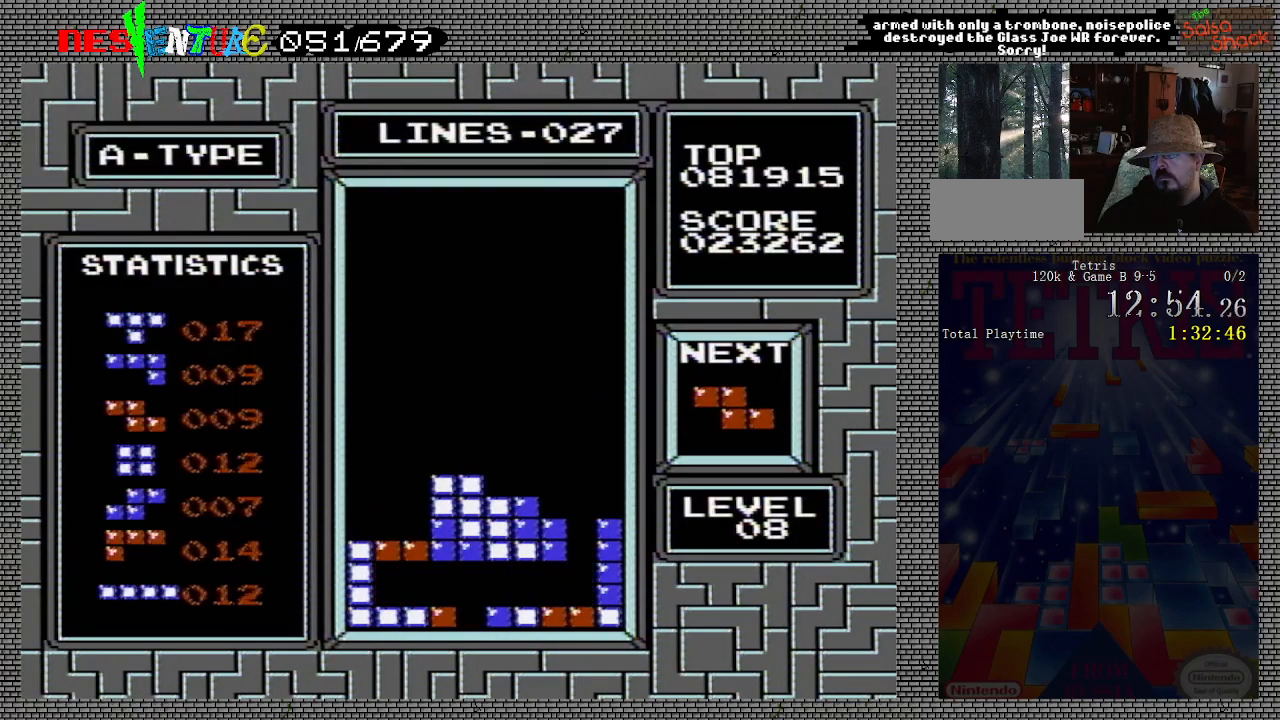
{"buttons": ["DPAD_DOWN"], "events": [[367, "DPAD_DOWN", "down"]]}
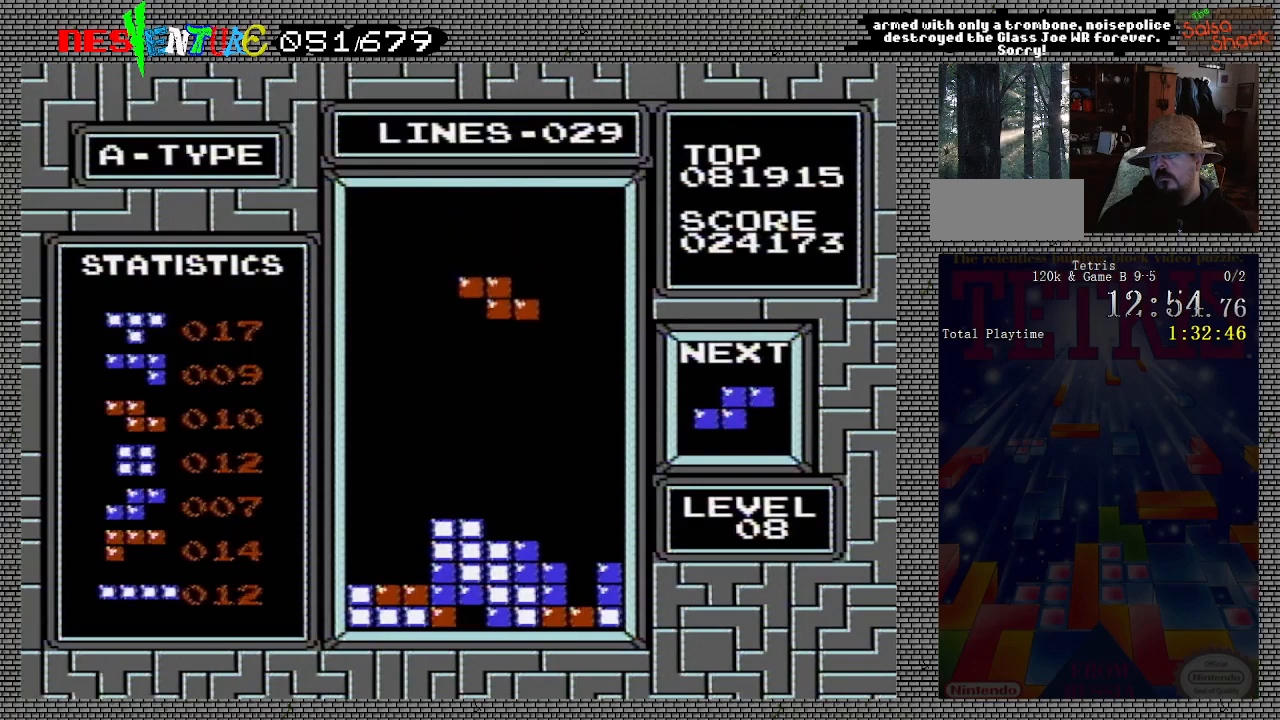
{"buttons": [], "events": [[317, "DPAD_DOWN", "up"]]}
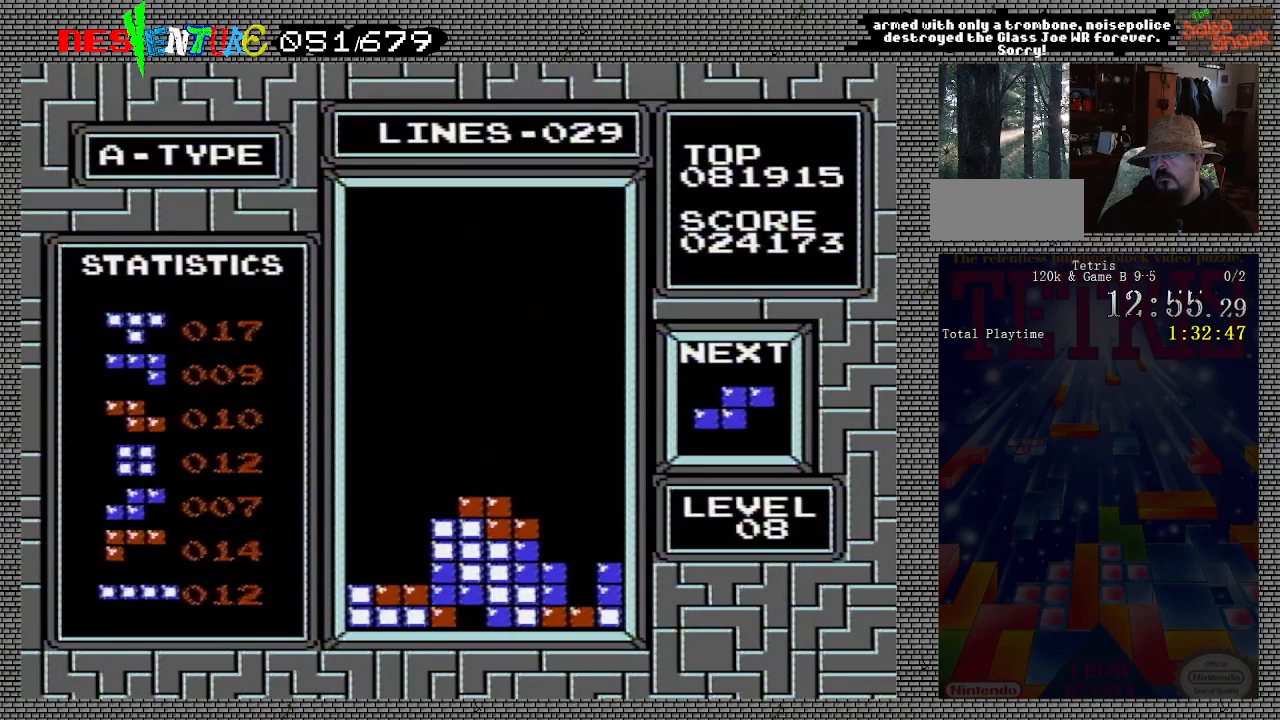
{"buttons": [], "events": []}
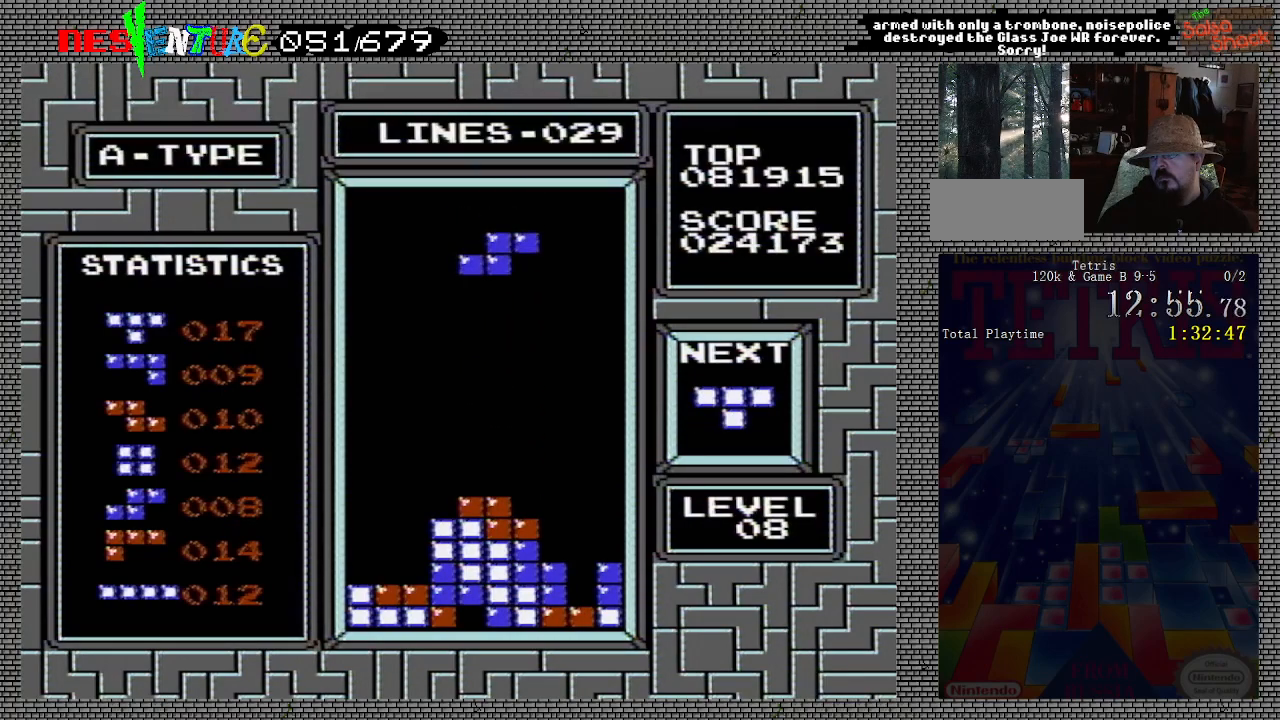
{"buttons": [], "events": [[117, "DPAD_LEFT", "down"], [183, "DPAD_LEFT", "up"]]}
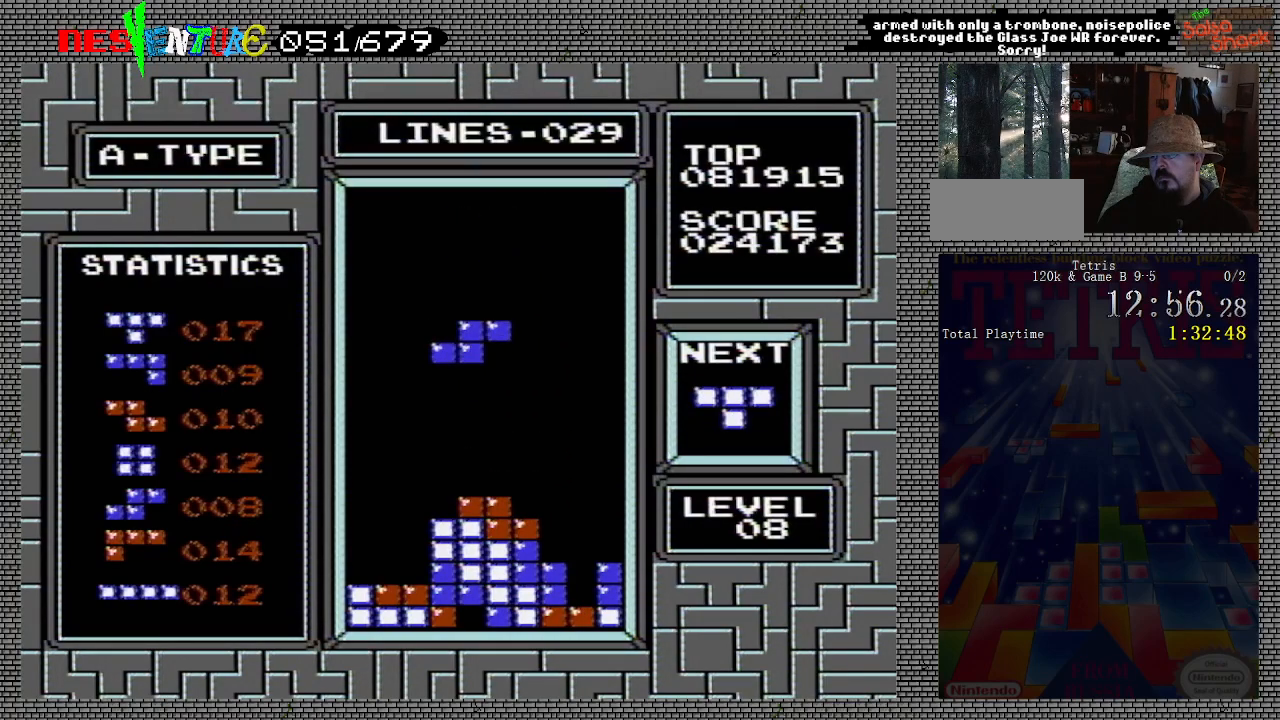
{"buttons": [], "events": [[283, "DPAD_LEFT", "down"], [367, "DPAD_LEFT", "up"]]}
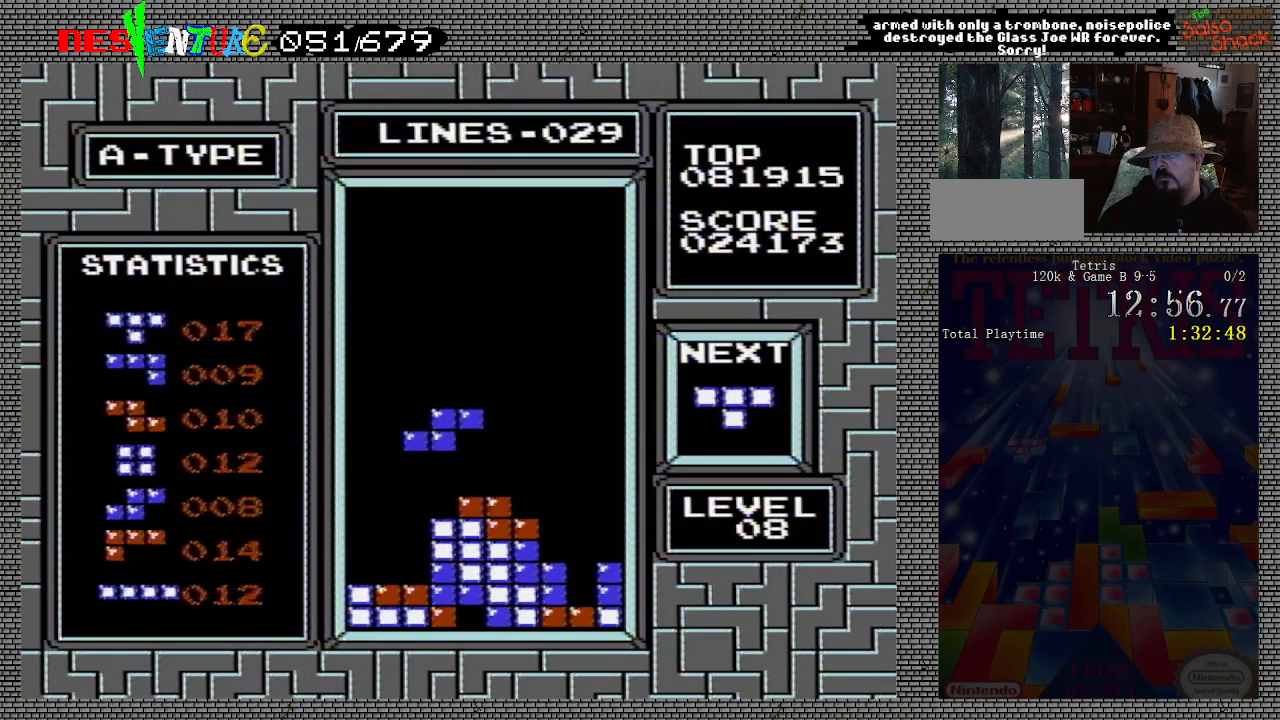
{"buttons": [], "events": []}